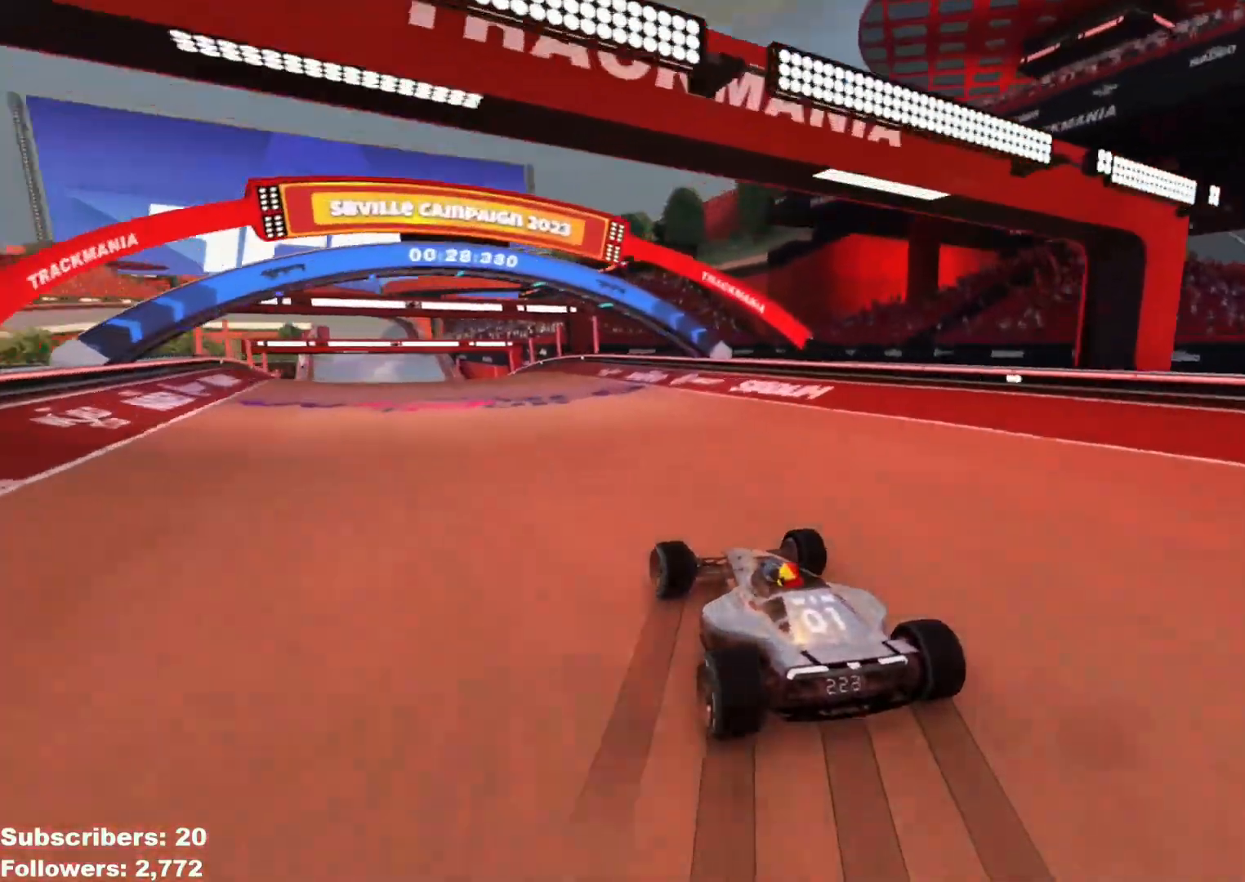
Gameplay with keyboard; each line is a JSON object with the keys held at the frame after it. "events" lists presses ("down") and releases ("up") of "down", "left", "right" and "up" between this image and that frame as [ms after this image, input, new state], when the widget could be followed in between. No other keys are recorded. Mouse input is not recorded.
{"keys": ["up"], "events": [[17, "left", "up"], [350, "left", "down"], [467, "left", "up"]]}
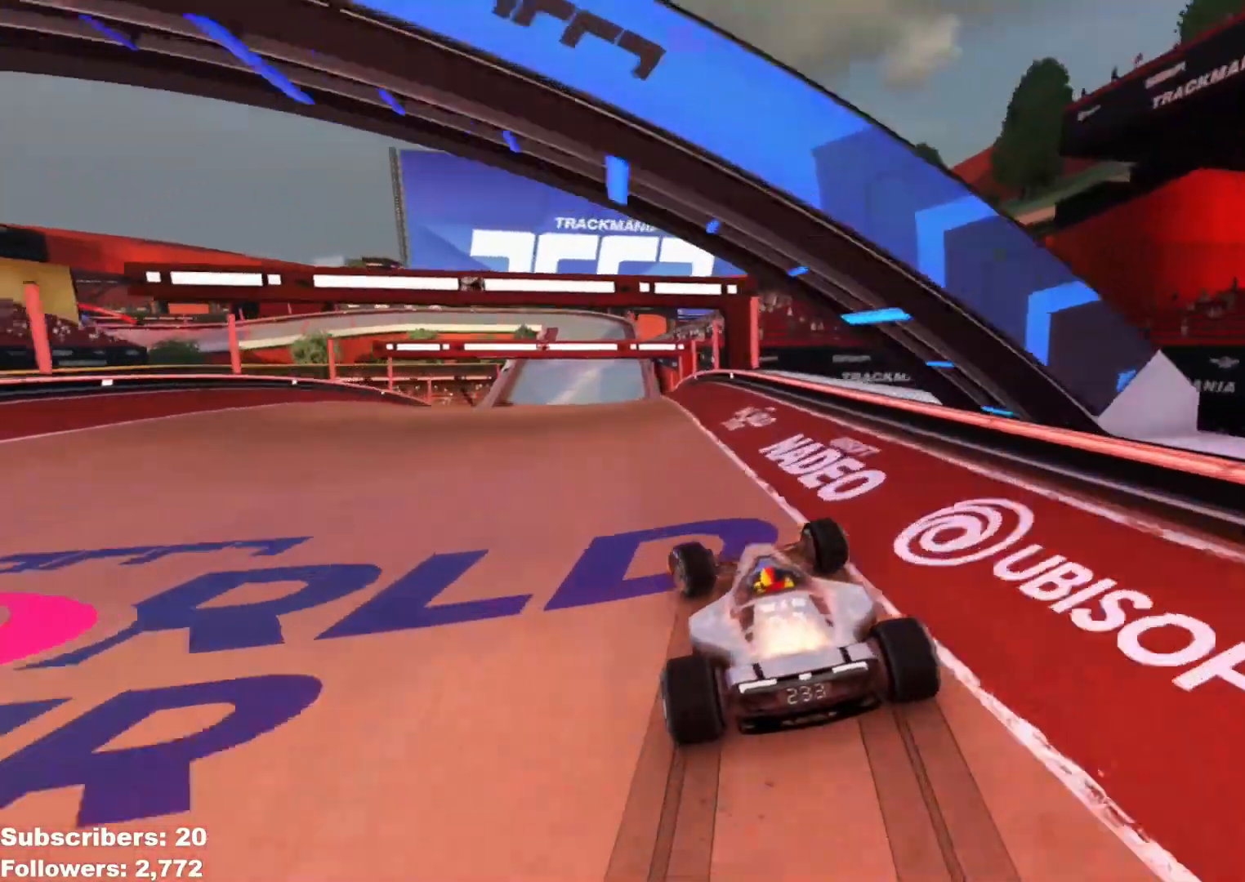
{"keys": ["up"], "events": [[16, "left", "down"], [116, "left", "up"], [216, "left", "down"], [300, "left", "up"], [383, "left", "down"], [417, "left", "up"]]}
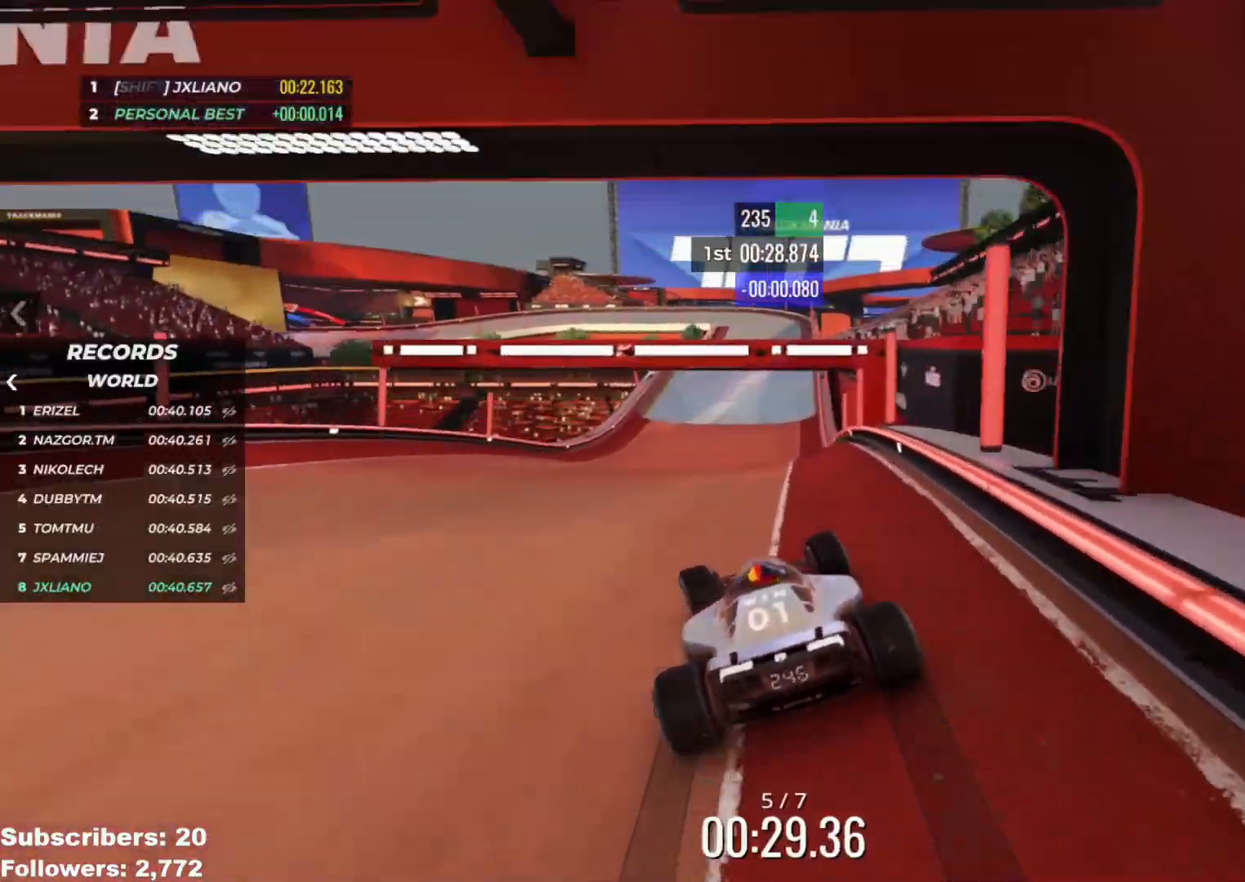
{"keys": ["up"], "events": [[167, "right", "down"], [400, "right", "up"]]}
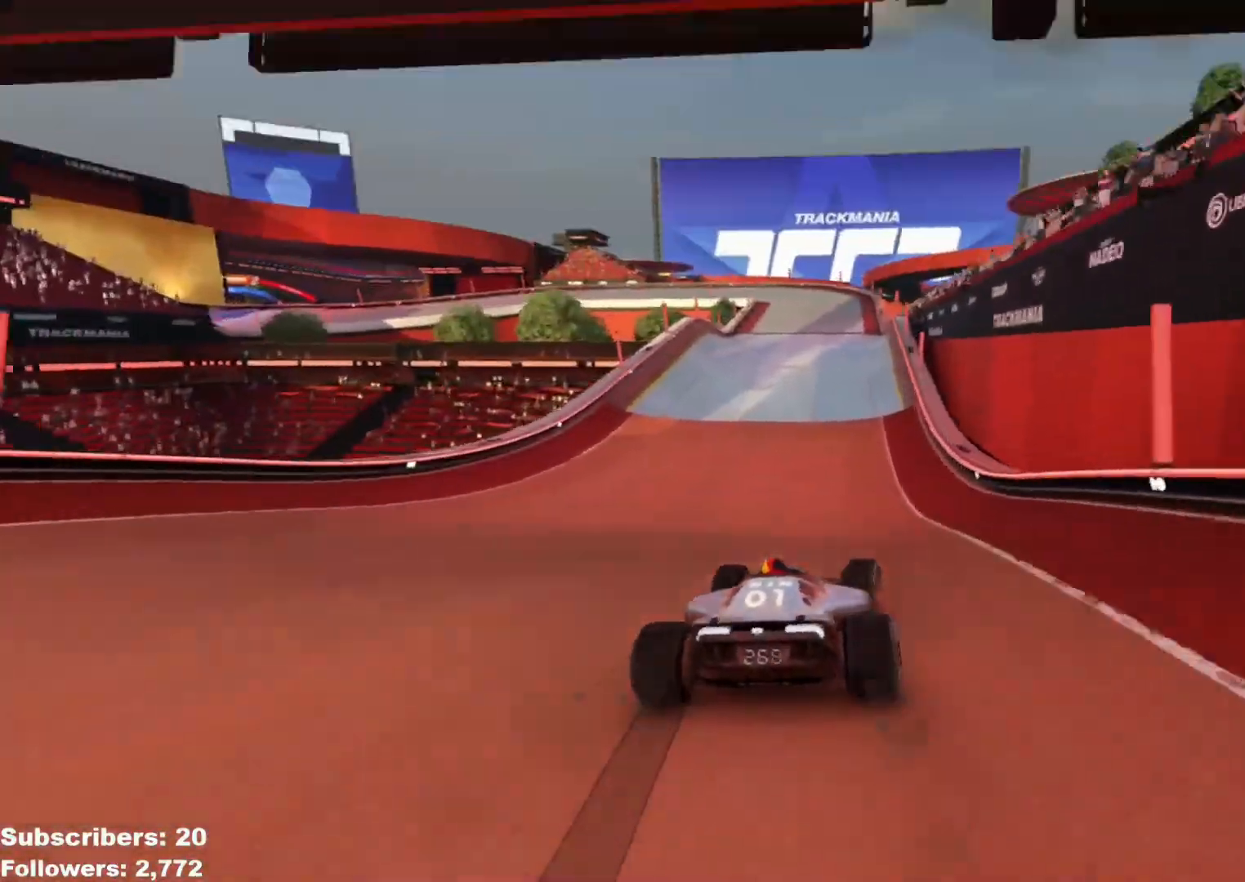
{"keys": ["up"], "events": [[350, "left", "down"], [467, "left", "up"]]}
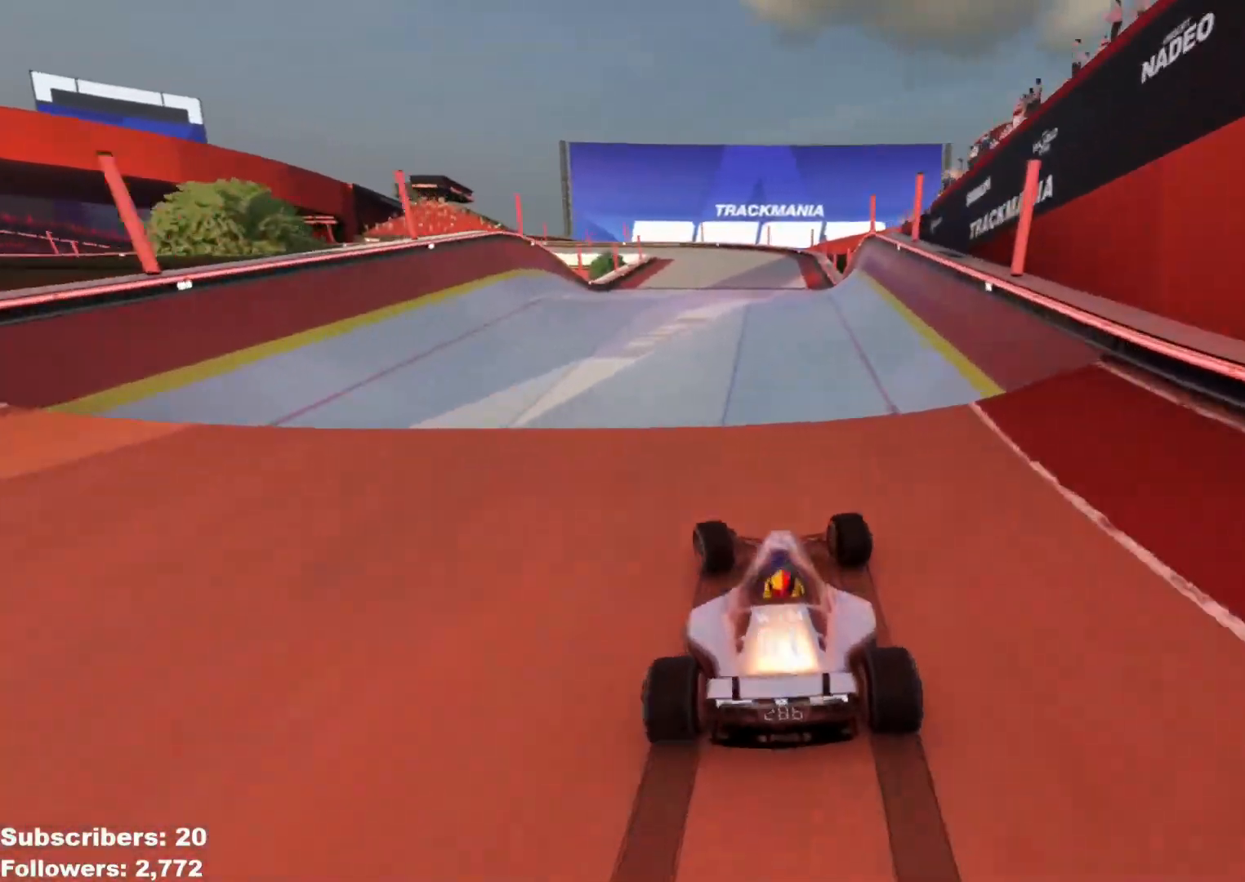
{"keys": ["left", "up"], "events": [[100, "left", "down"], [150, "left", "up"], [417, "left", "down"]]}
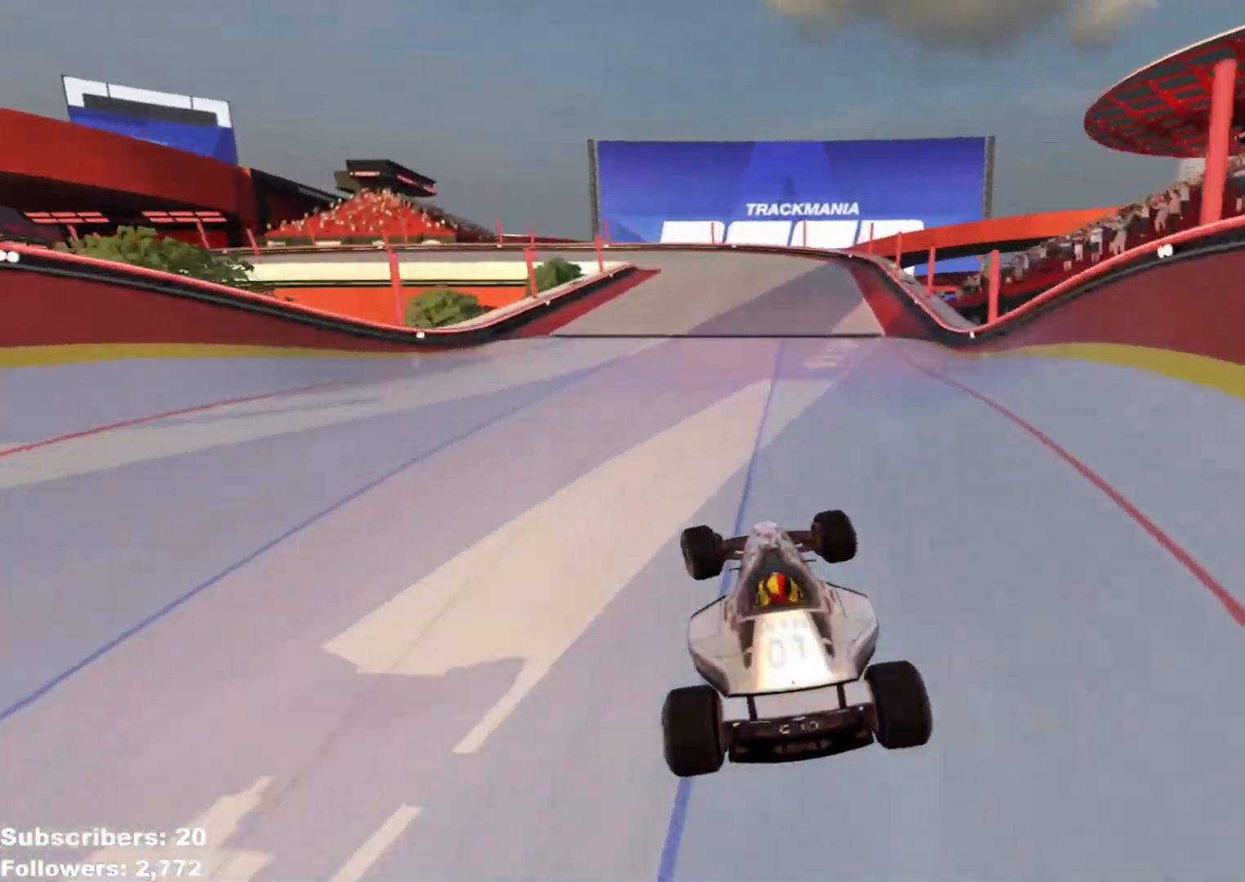
{"keys": ["left", "up"], "events": [[33, "left", "up"], [83, "left", "down"]]}
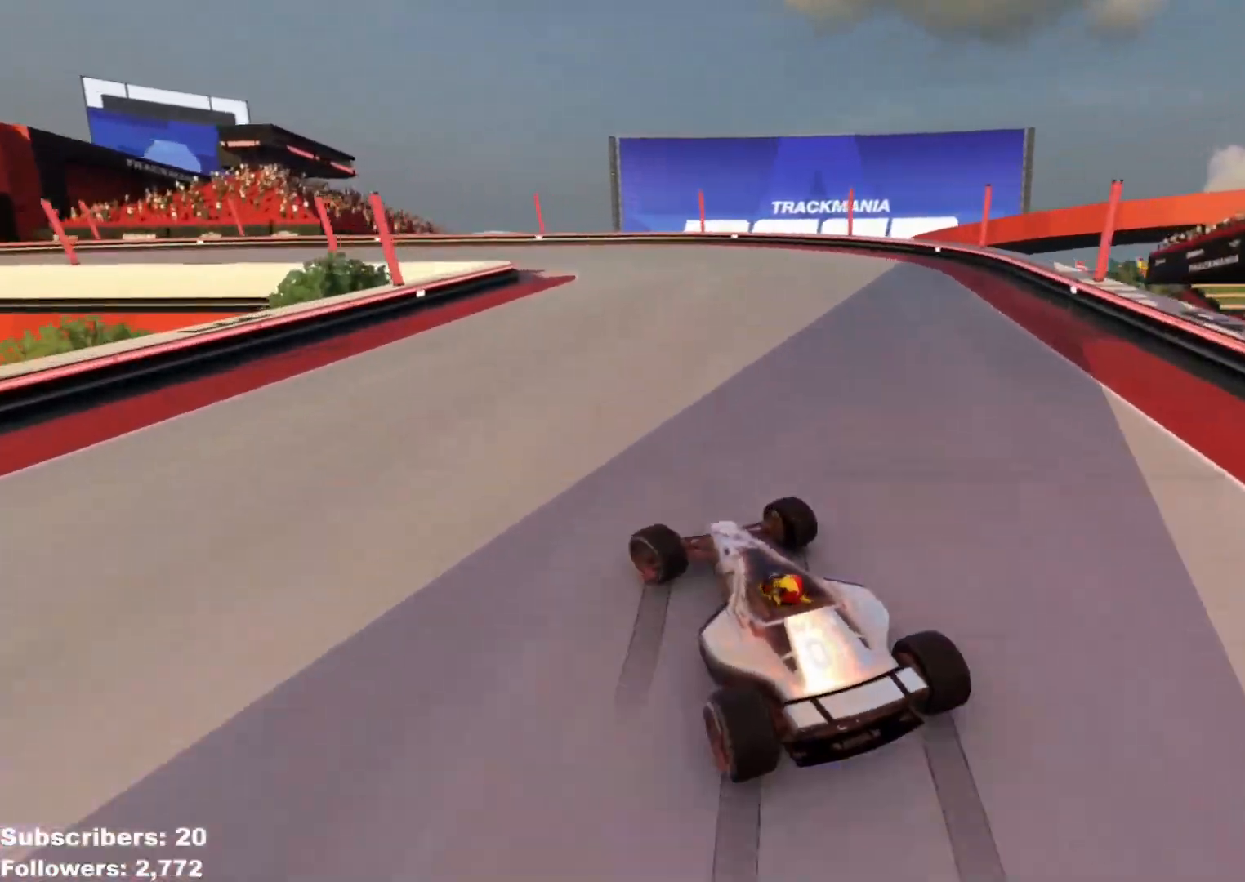
{"keys": ["left", "up"], "events": [[100, "left", "up"], [133, "left", "down"], [234, "down", "down"], [250, "left", "up"], [267, "left", "down"], [367, "left", "up"], [400, "down", "up"], [450, "left", "down"]]}
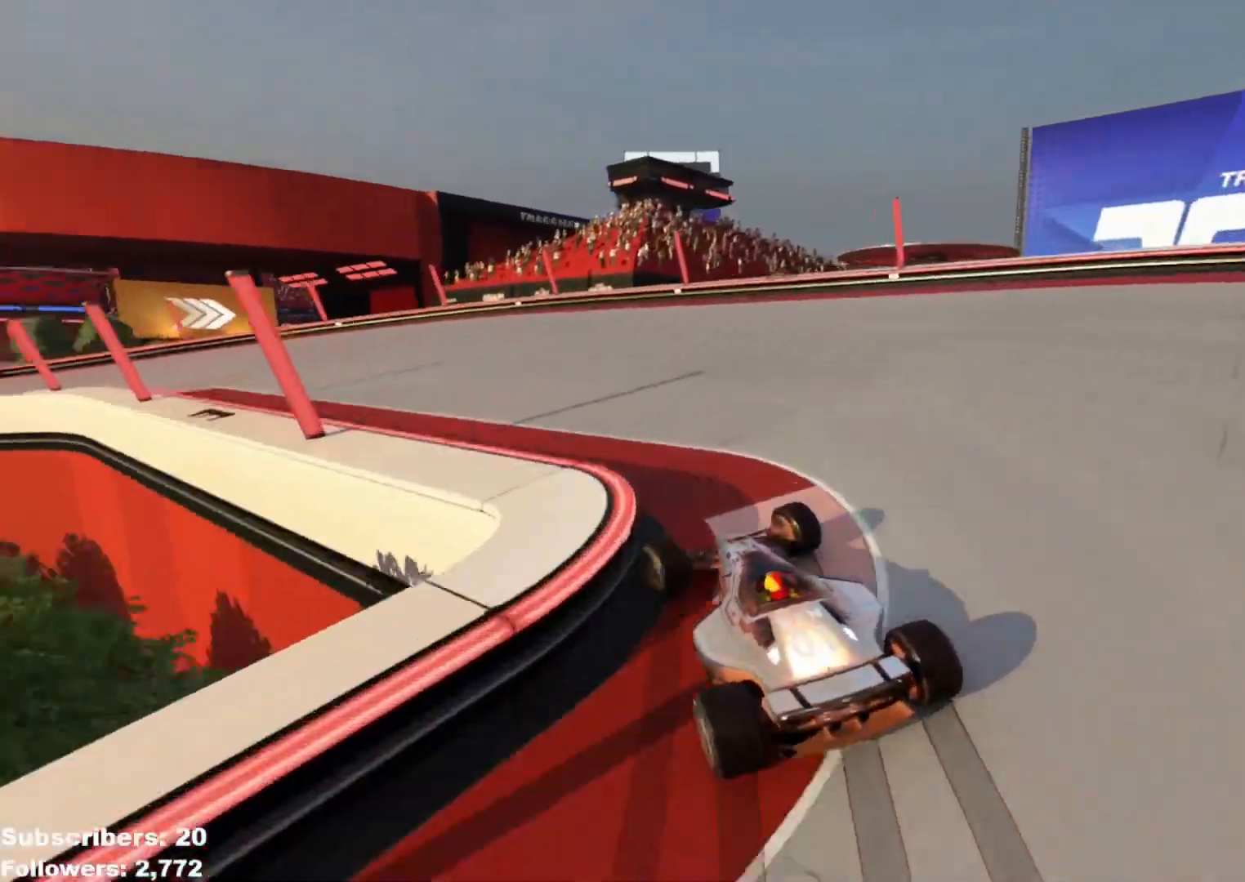
{"keys": ["left", "up"], "events": []}
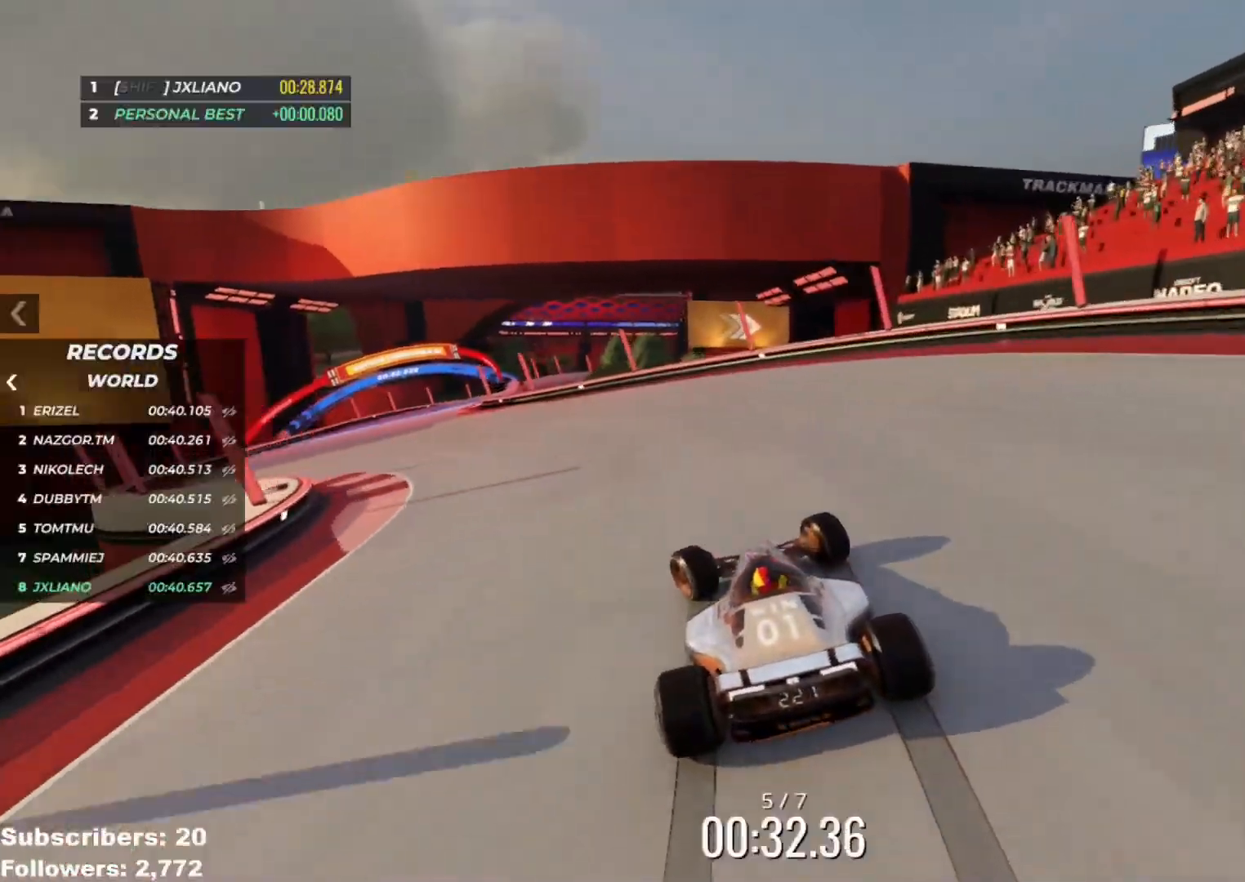
{"keys": ["up"], "events": [[484, "left", "up"]]}
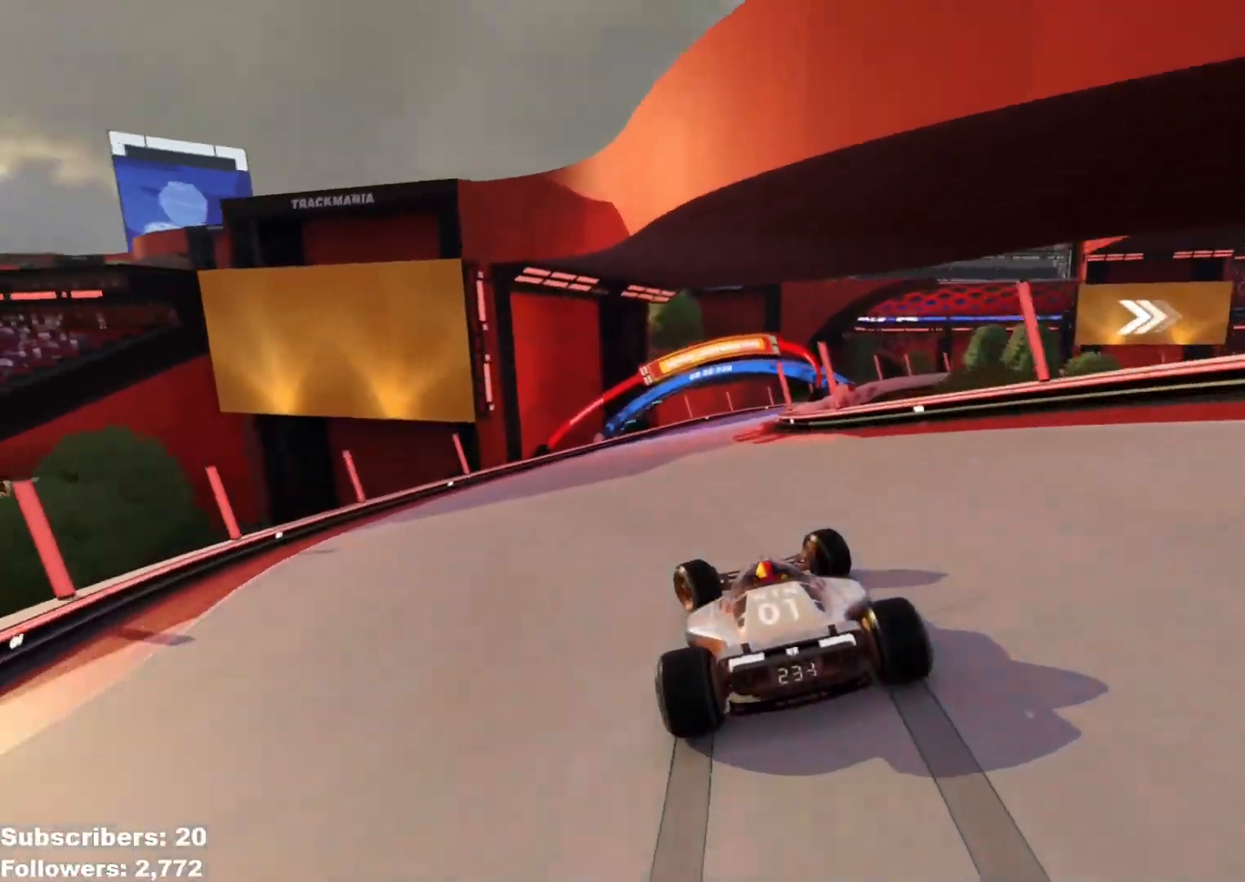
{"keys": ["up"], "events": [[116, "right", "down"], [333, "right", "up"], [400, "right", "down"], [500, "right", "up"]]}
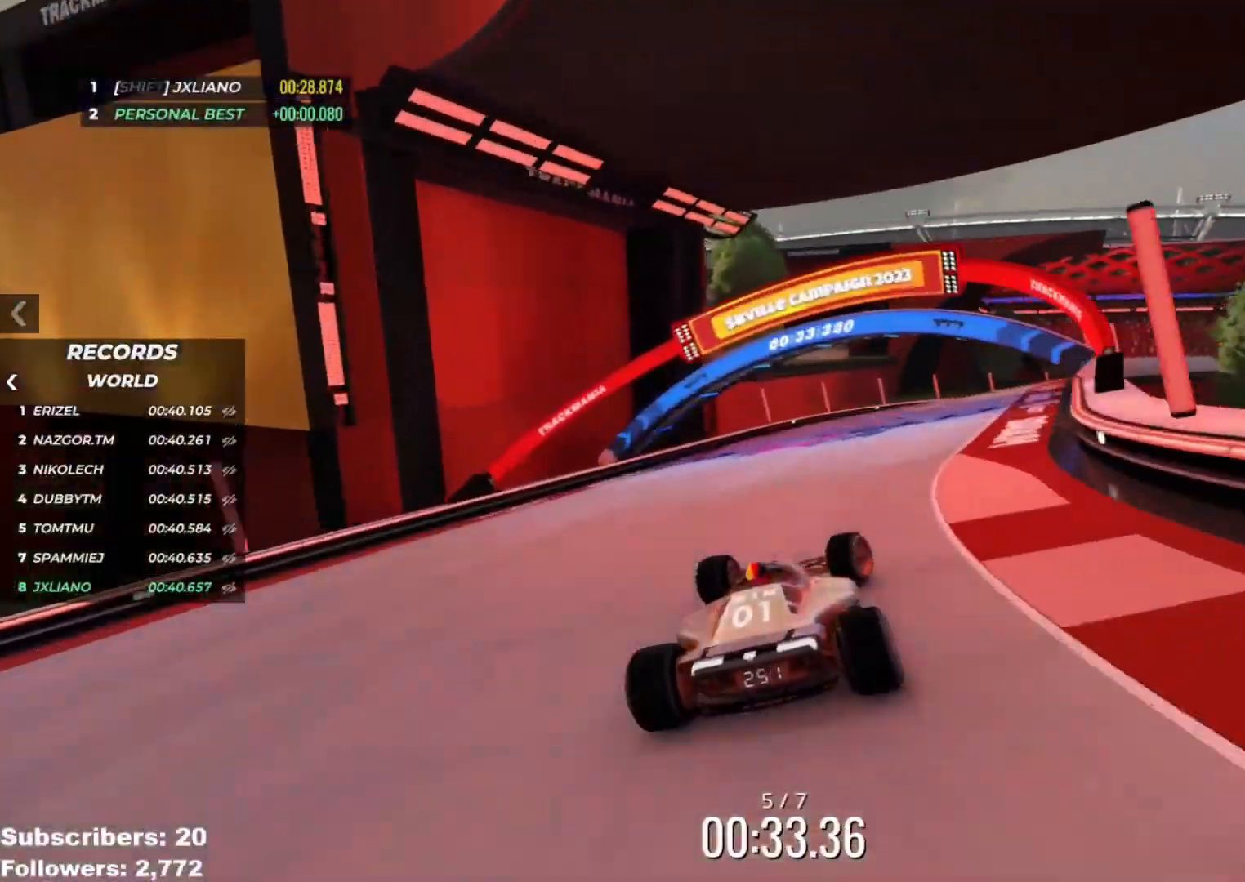
{"keys": ["right", "up"], "events": [[83, "right", "down"], [417, "right", "up"], [467, "right", "down"]]}
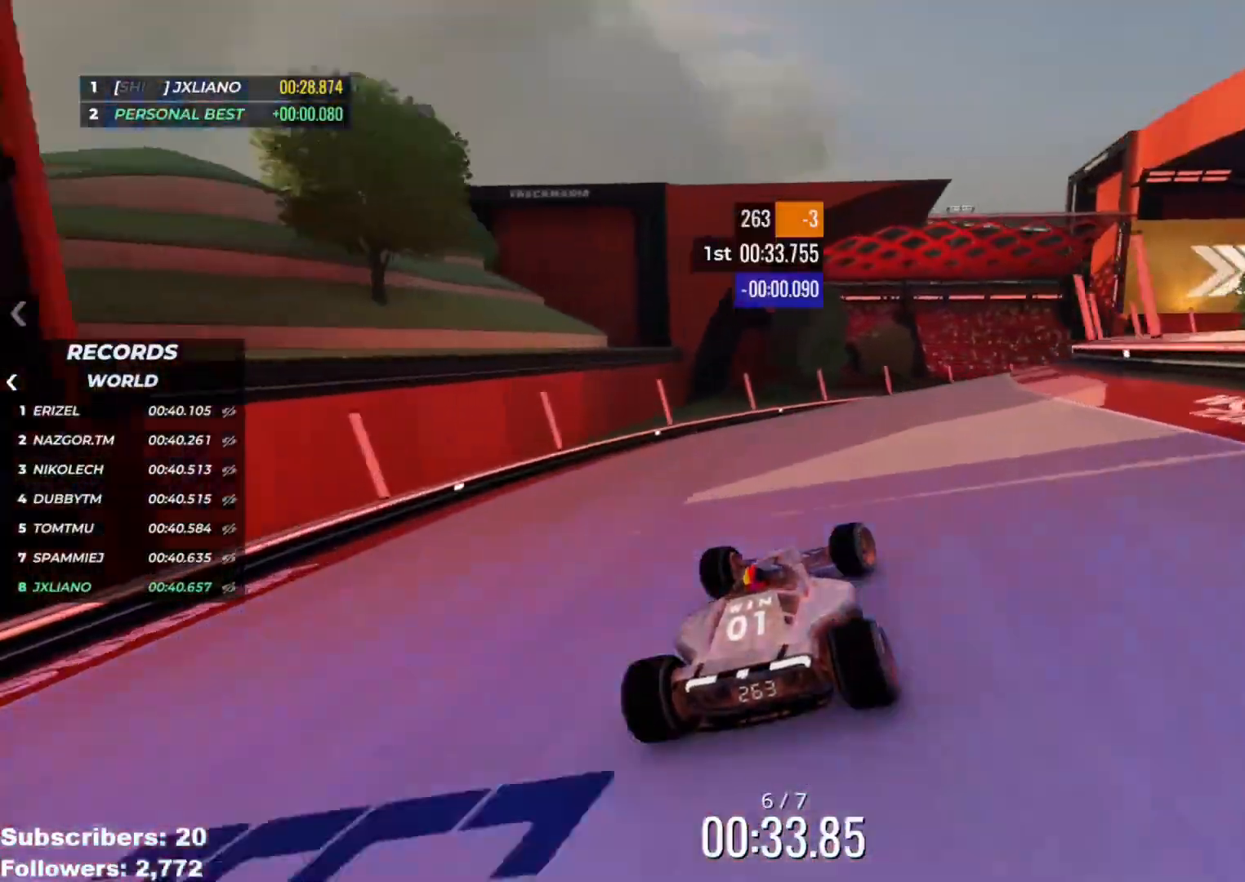
{"keys": ["right", "up"], "events": [[183, "right", "up"], [216, "right", "down"], [350, "right", "up"], [400, "right", "down"]]}
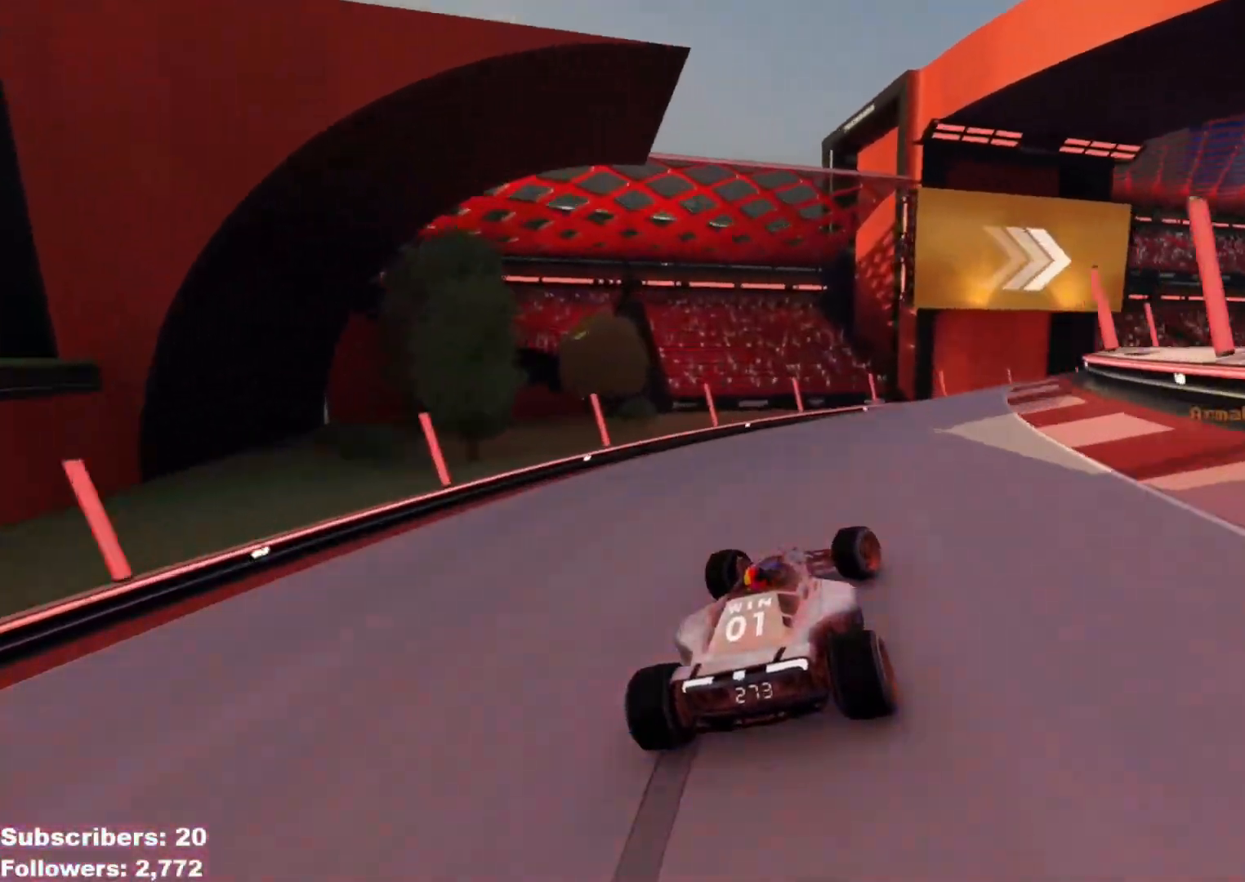
{"keys": ["right", "up"], "events": [[184, "right", "up"], [200, "right", "down"], [417, "right", "up"], [484, "right", "down"]]}
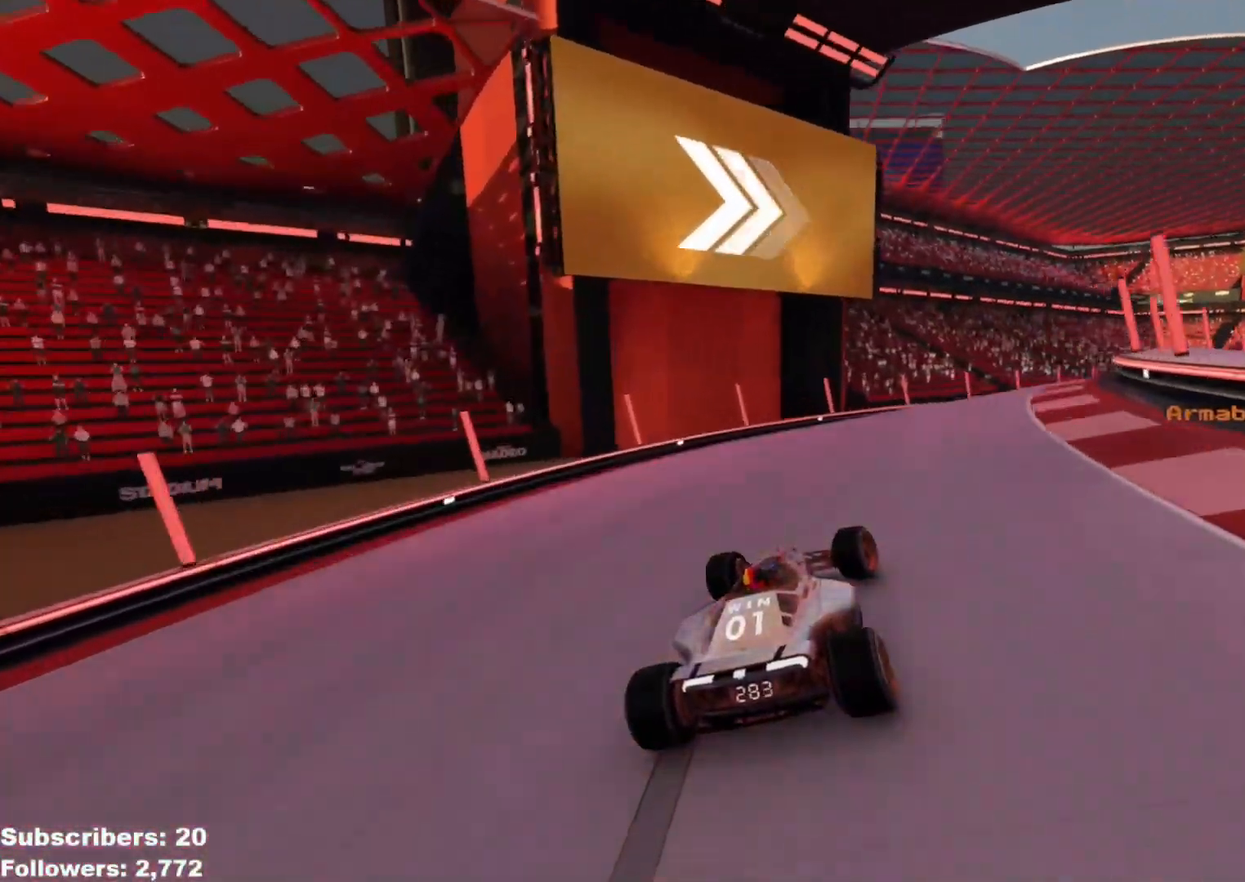
{"keys": ["right", "up"], "events": [[100, "right", "up"], [150, "right", "down"]]}
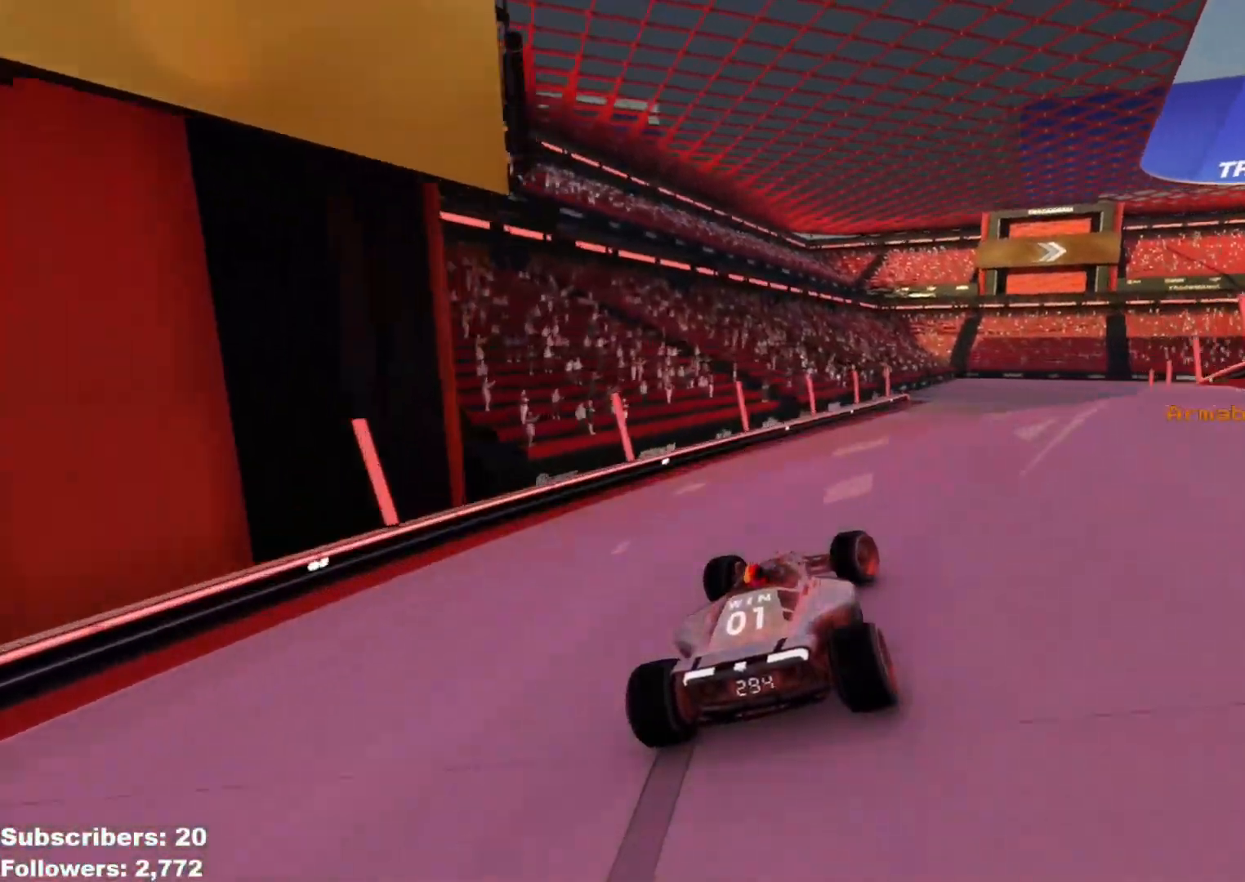
{"keys": ["down", "right", "up"], "events": [[150, "down", "down"], [350, "down", "up"], [501, "down", "down"]]}
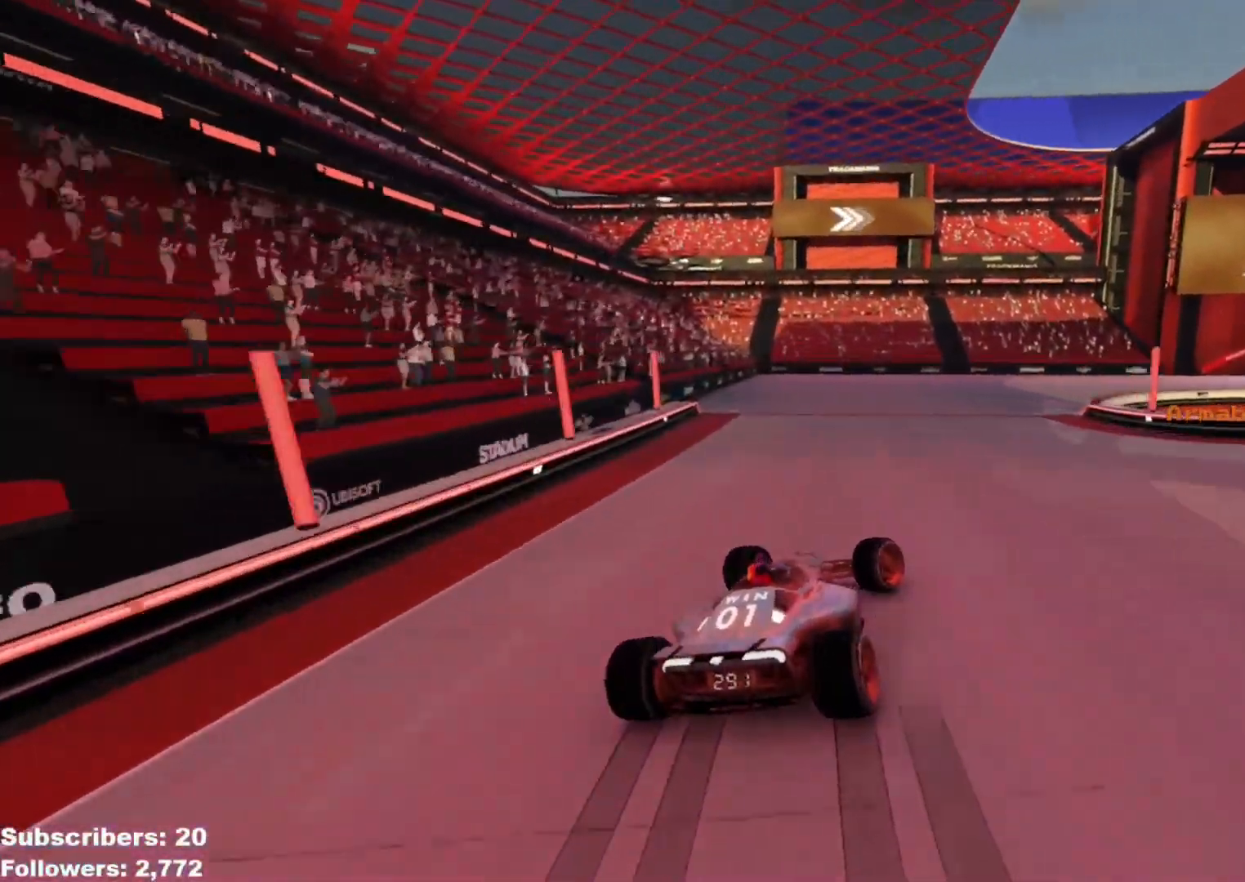
{"keys": ["right", "up"], "events": [[200, "down", "up"], [333, "down", "down"], [500, "down", "up"]]}
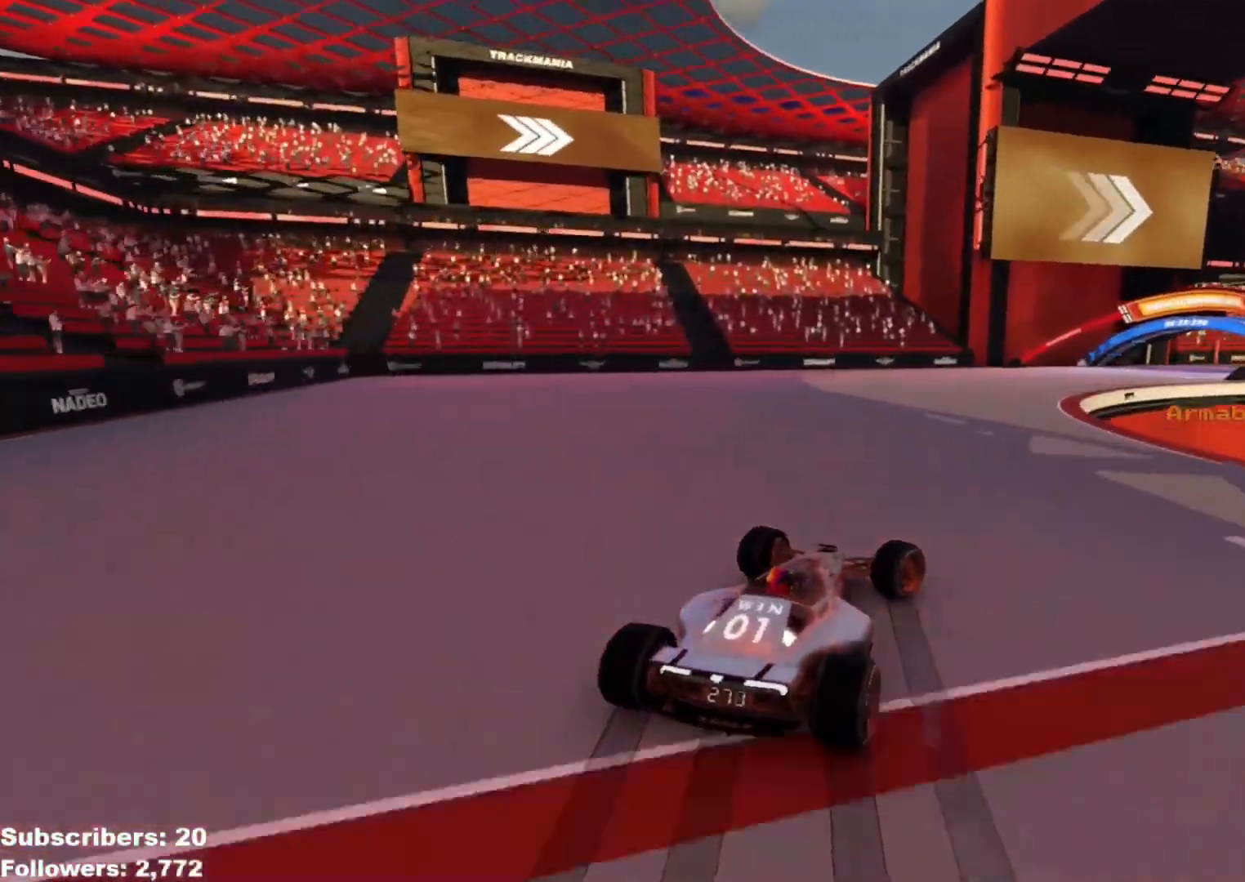
{"keys": ["right", "up"], "events": []}
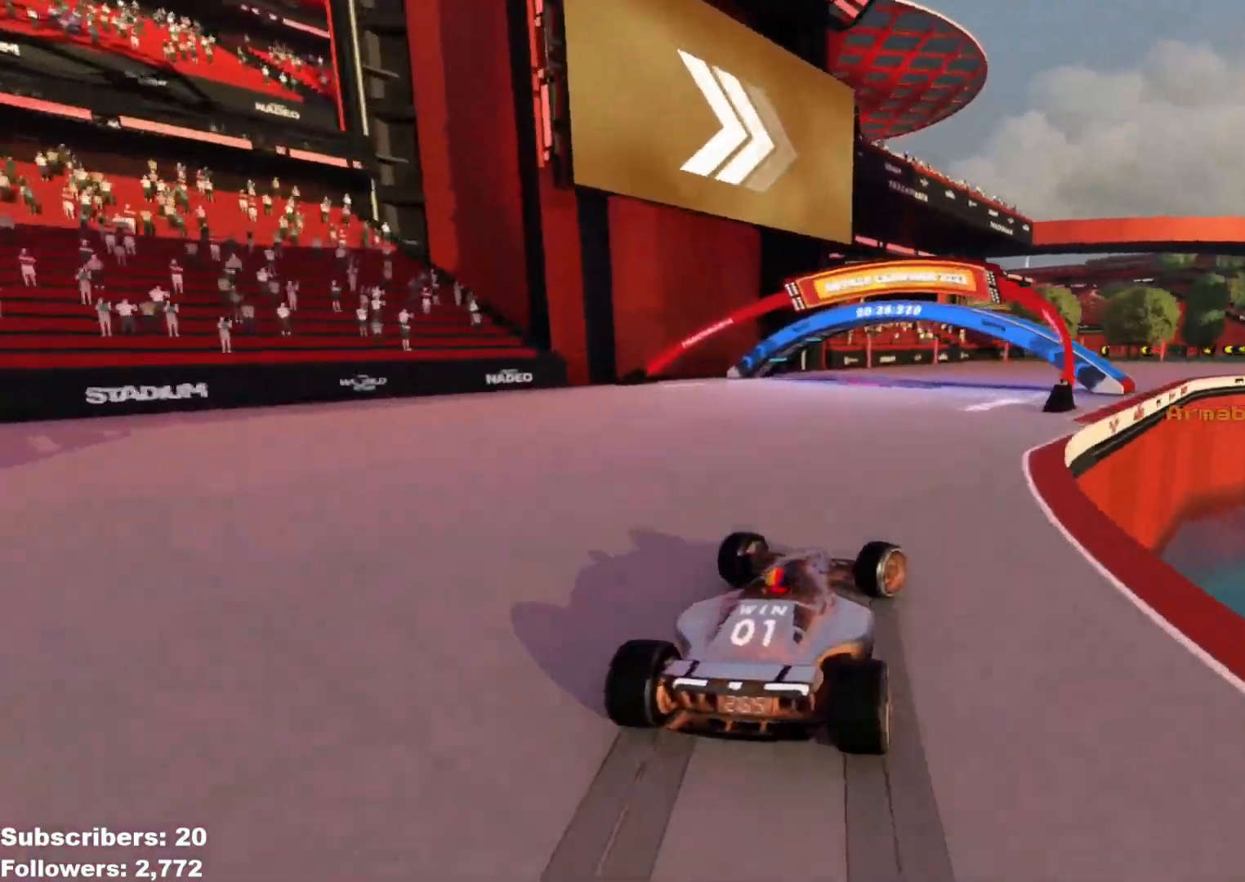
{"keys": ["right", "up"], "events": [[50, "up", "up"], [66, "up", "down"]]}
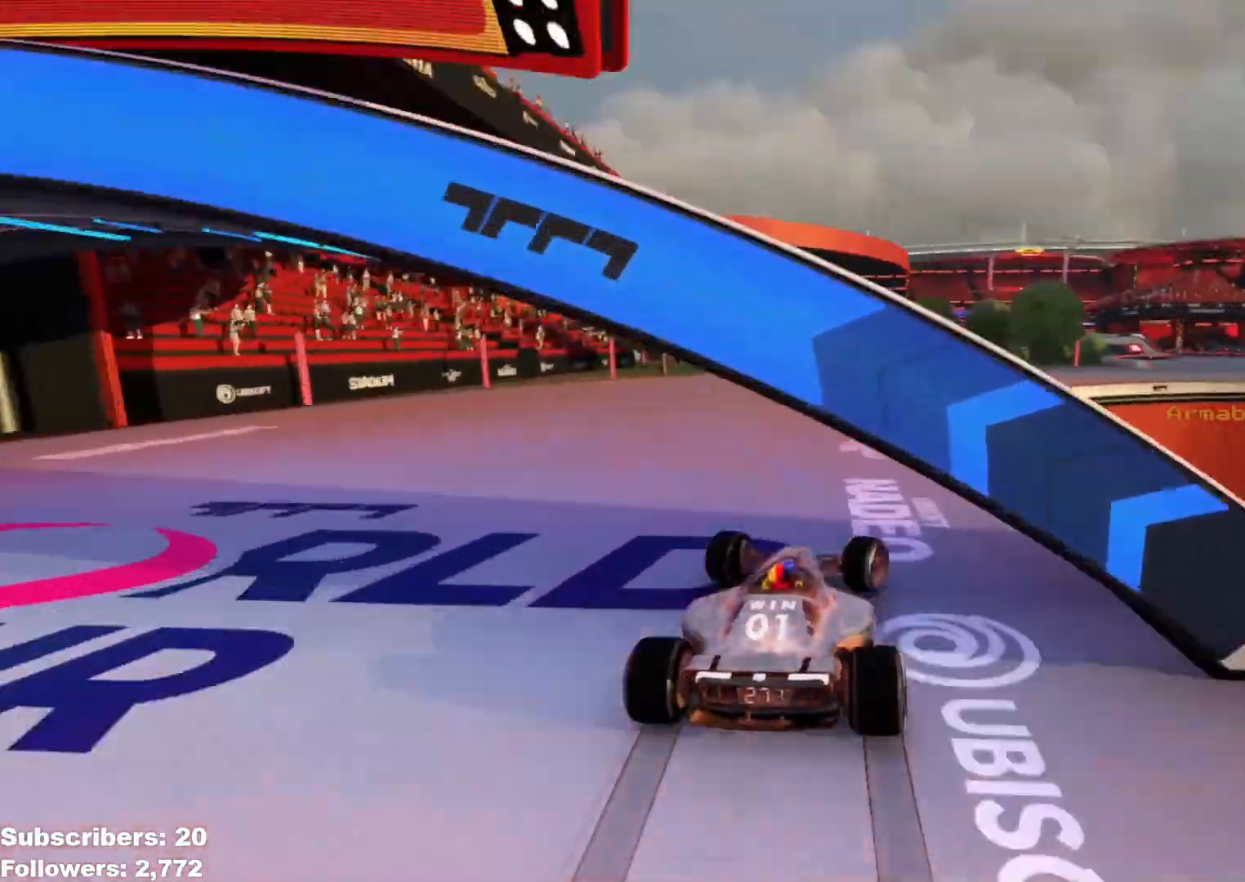
{"keys": ["right", "up"], "events": []}
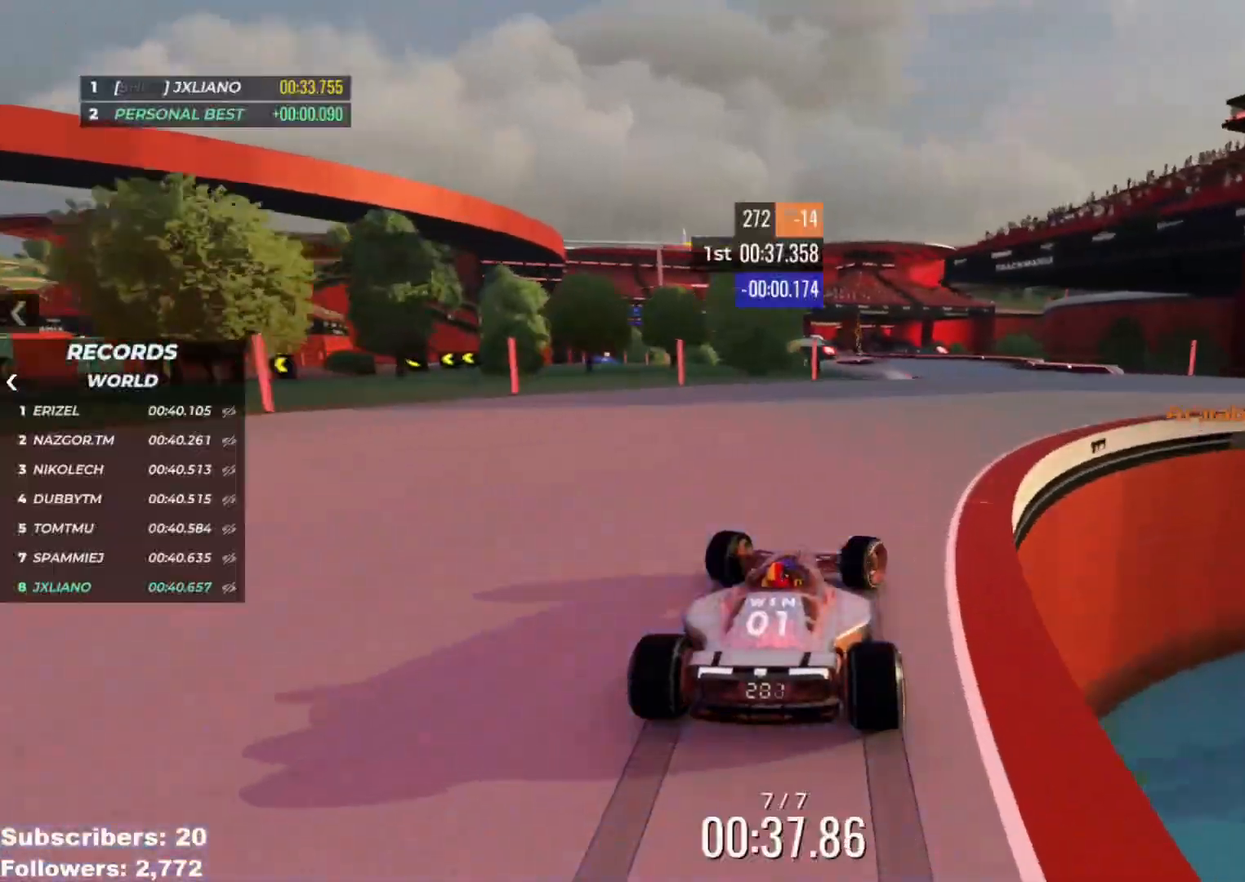
{"keys": ["left", "up"], "events": [[116, "right", "up"], [317, "left", "down"]]}
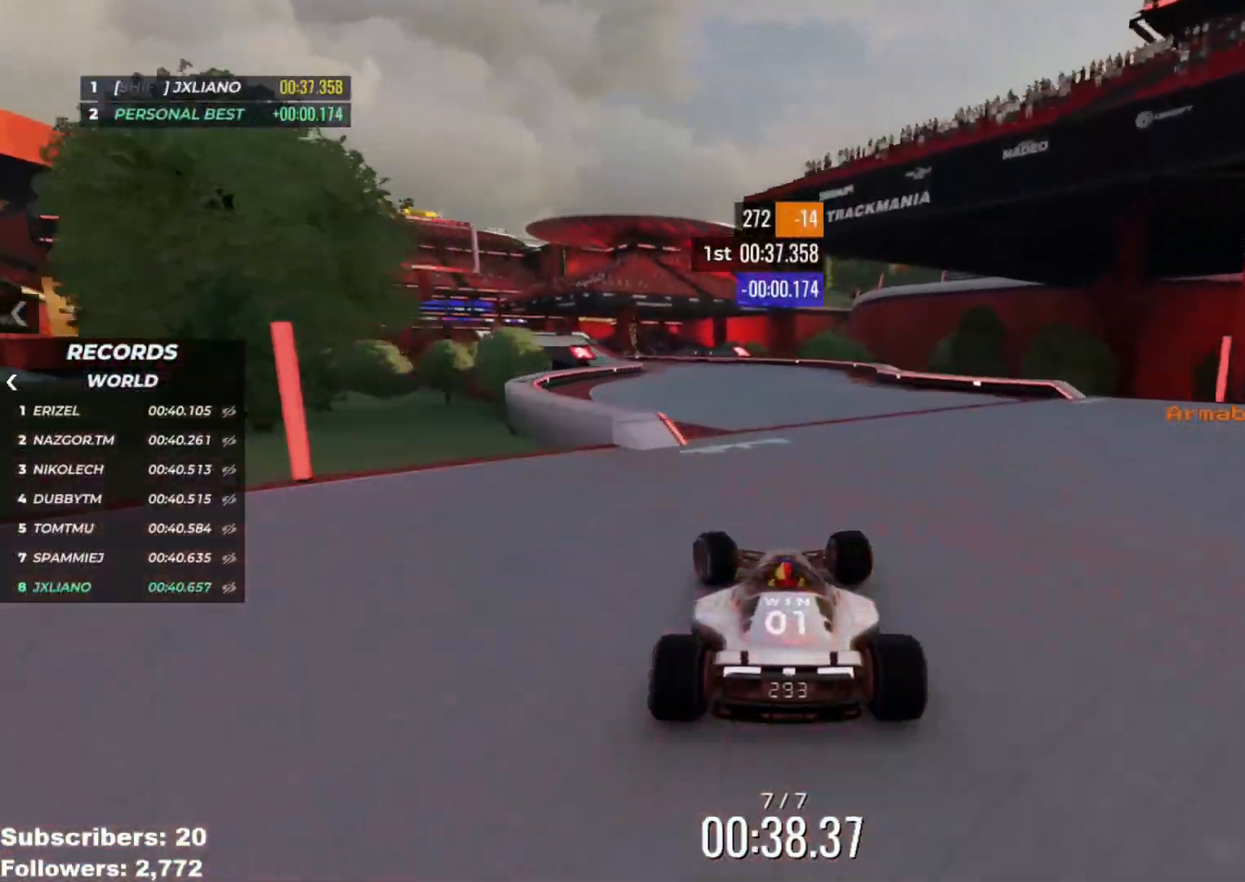
{"keys": ["up"], "events": [[134, "left", "up"]]}
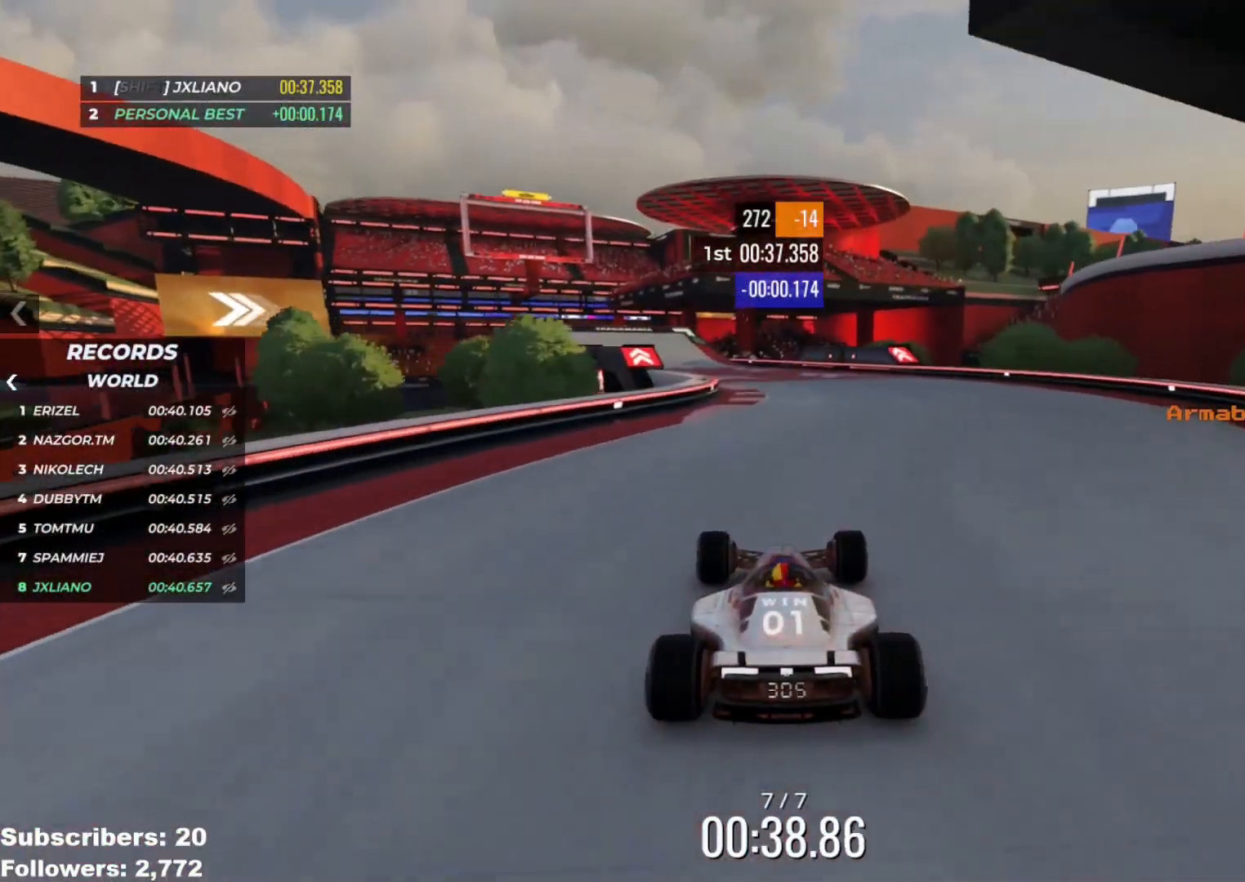
{"keys": ["left", "up"], "events": [[50, "left", "down"], [183, "left", "up"], [266, "left", "down"]]}
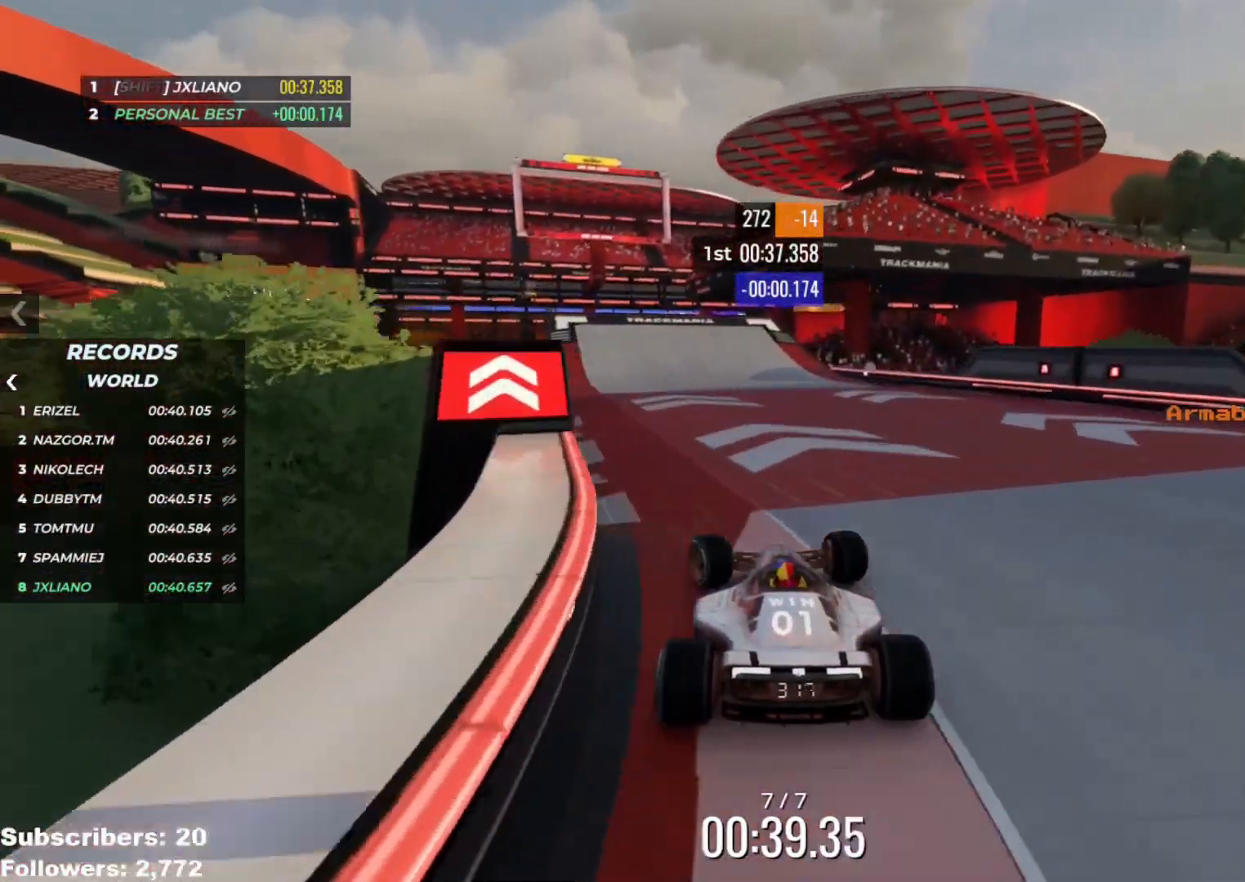
{"keys": ["up"], "events": [[201, "left", "up"]]}
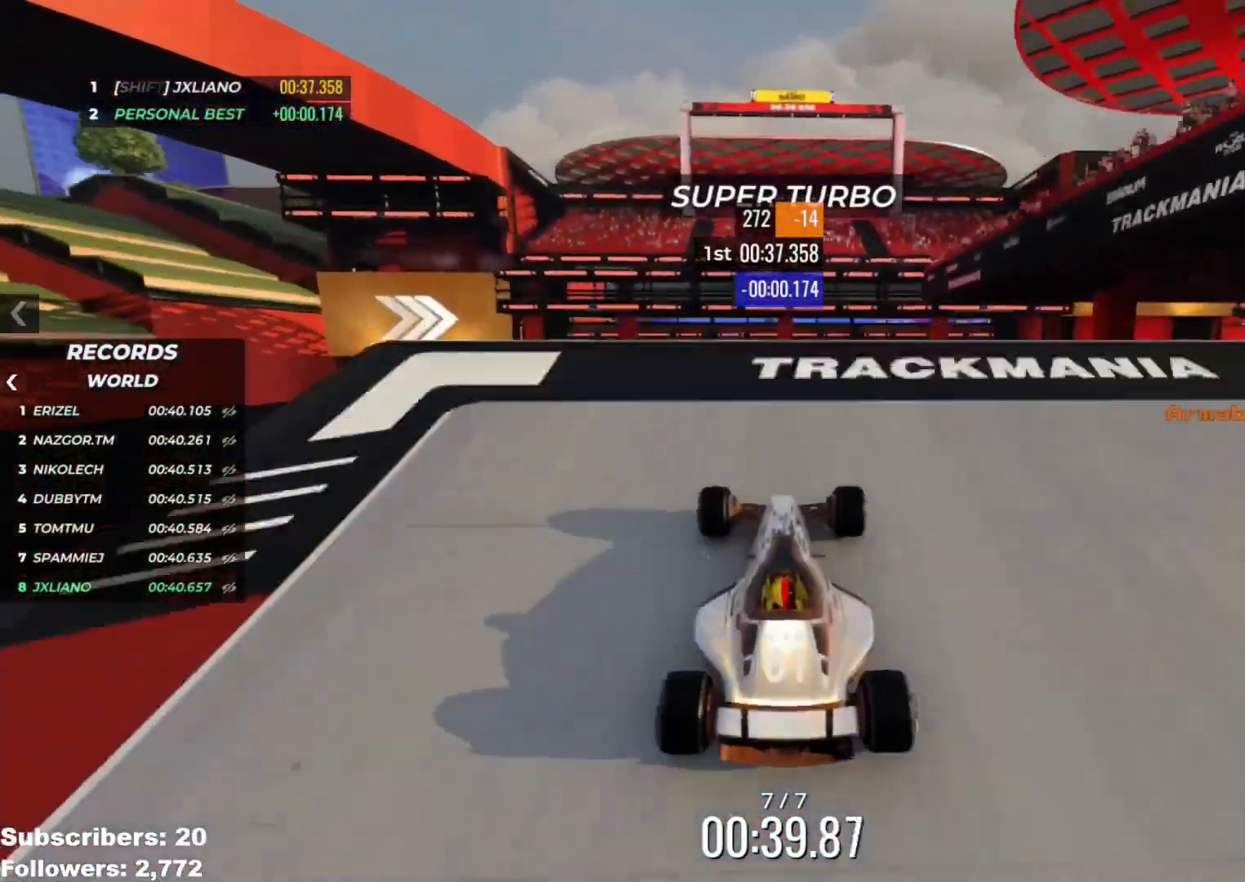
{"keys": ["up"], "events": []}
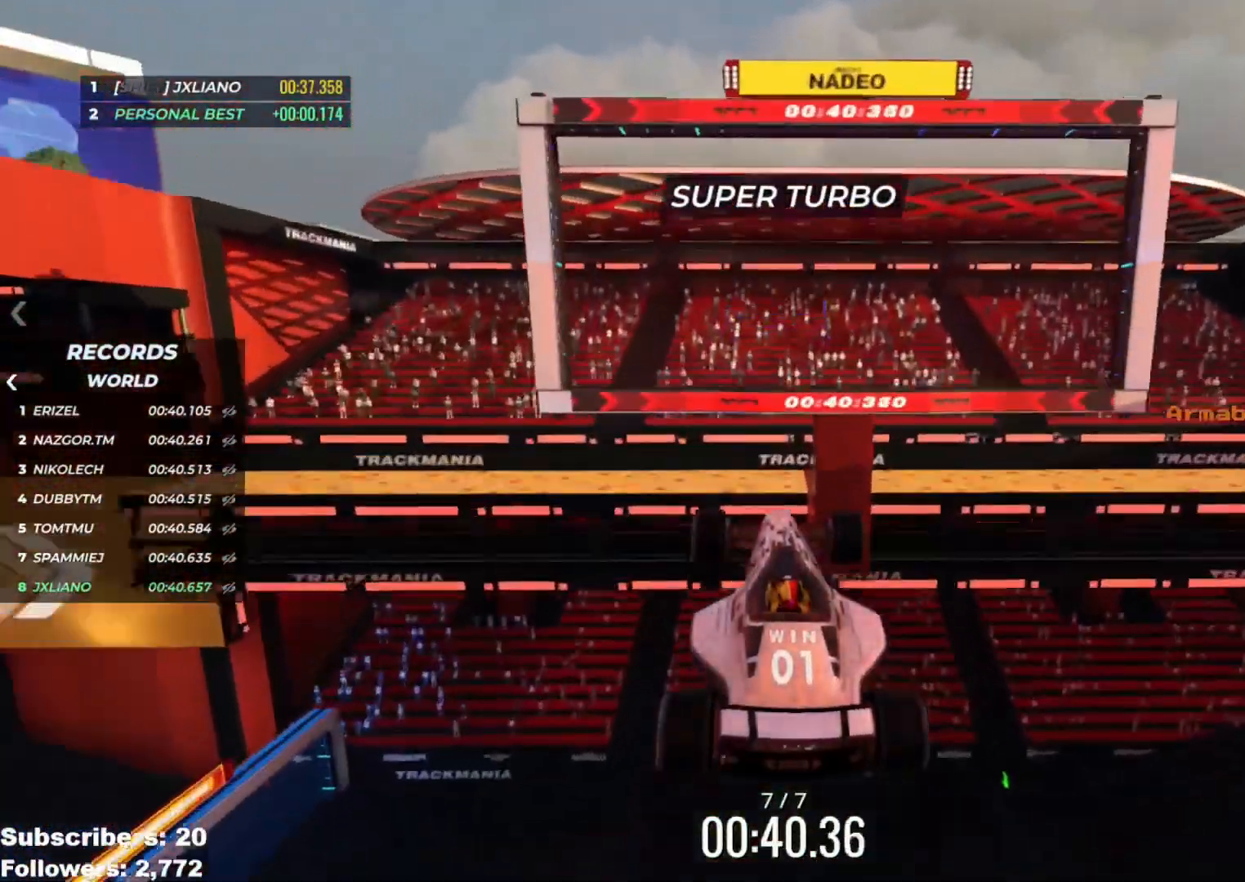
{"keys": ["right", "up"], "events": [[434, "right", "down"]]}
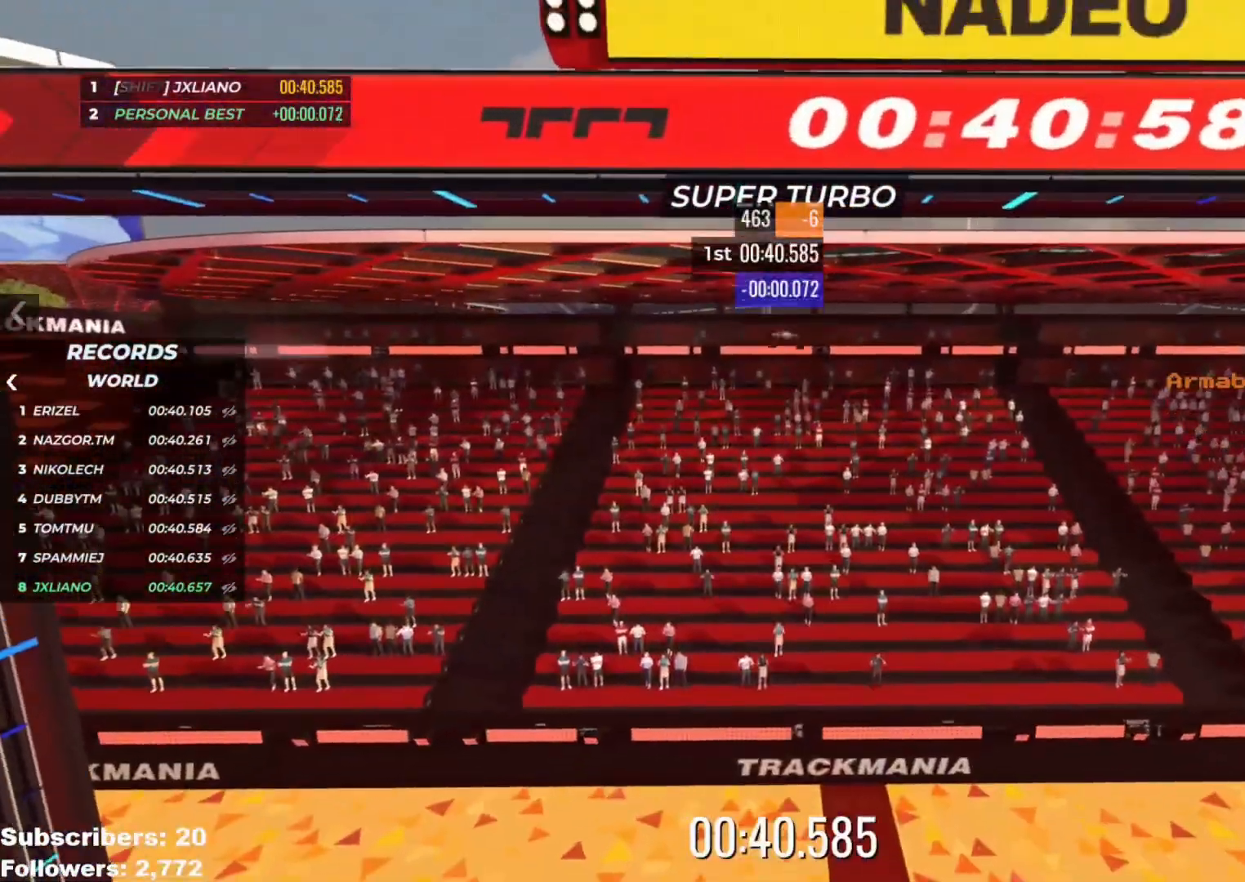
{"keys": [], "events": [[33, "right", "up"], [400, "up", "up"]]}
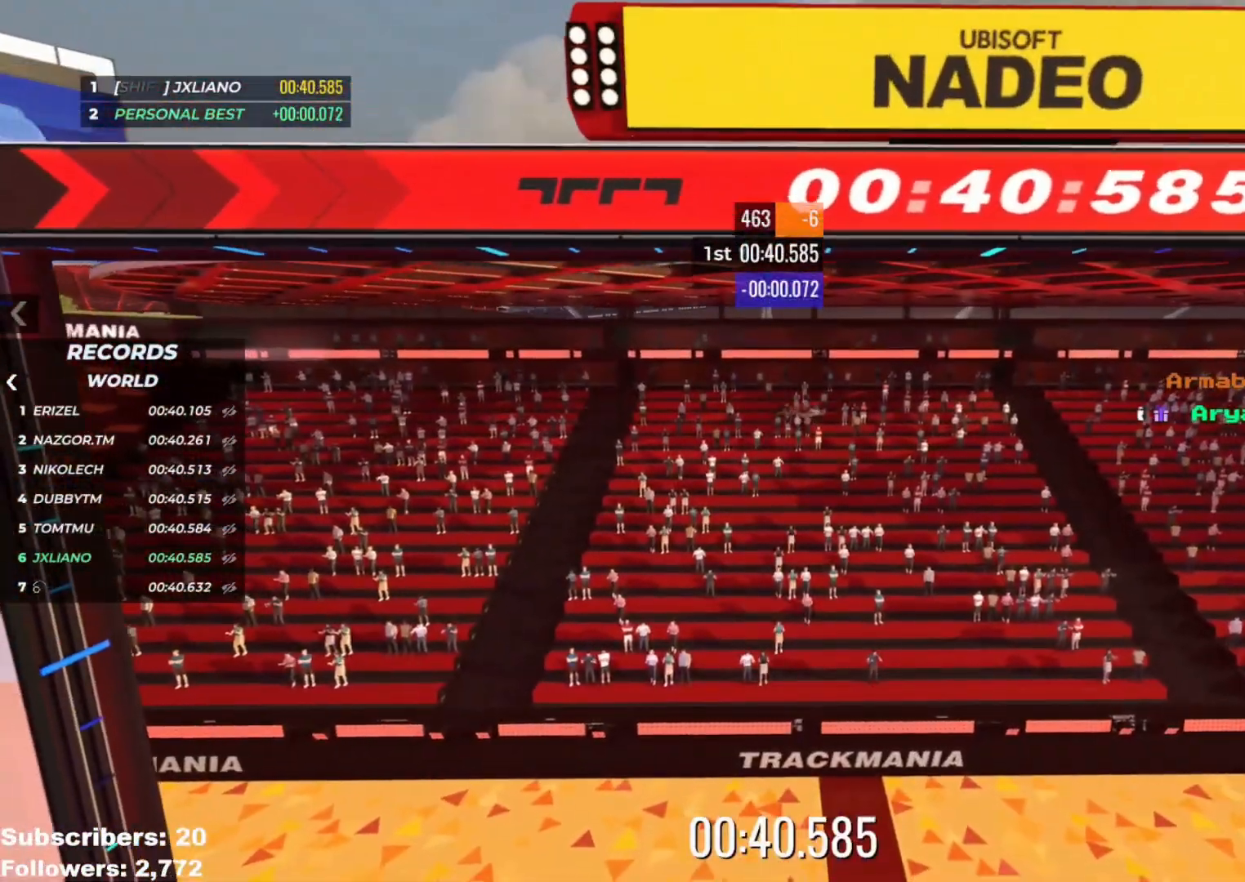
{"keys": [], "events": []}
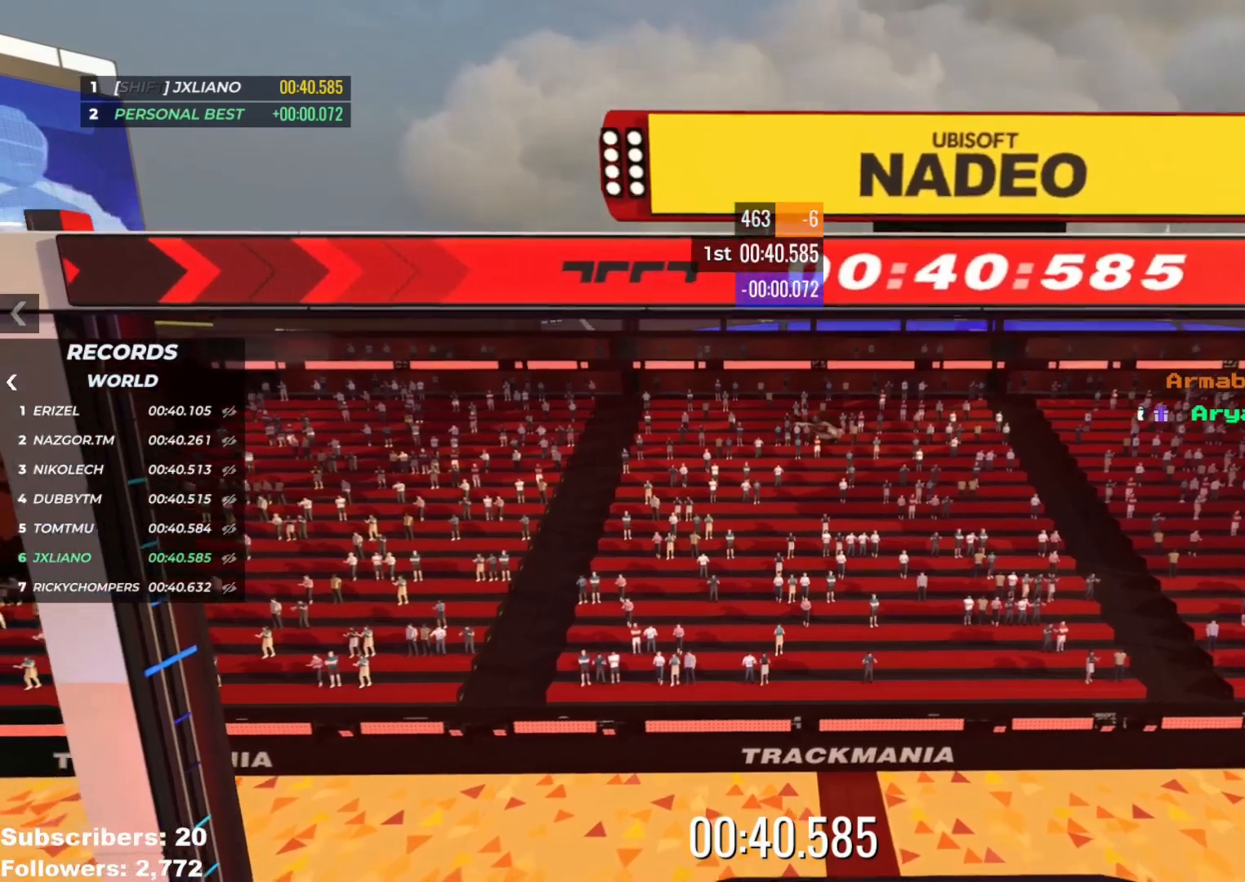
{"keys": [], "events": []}
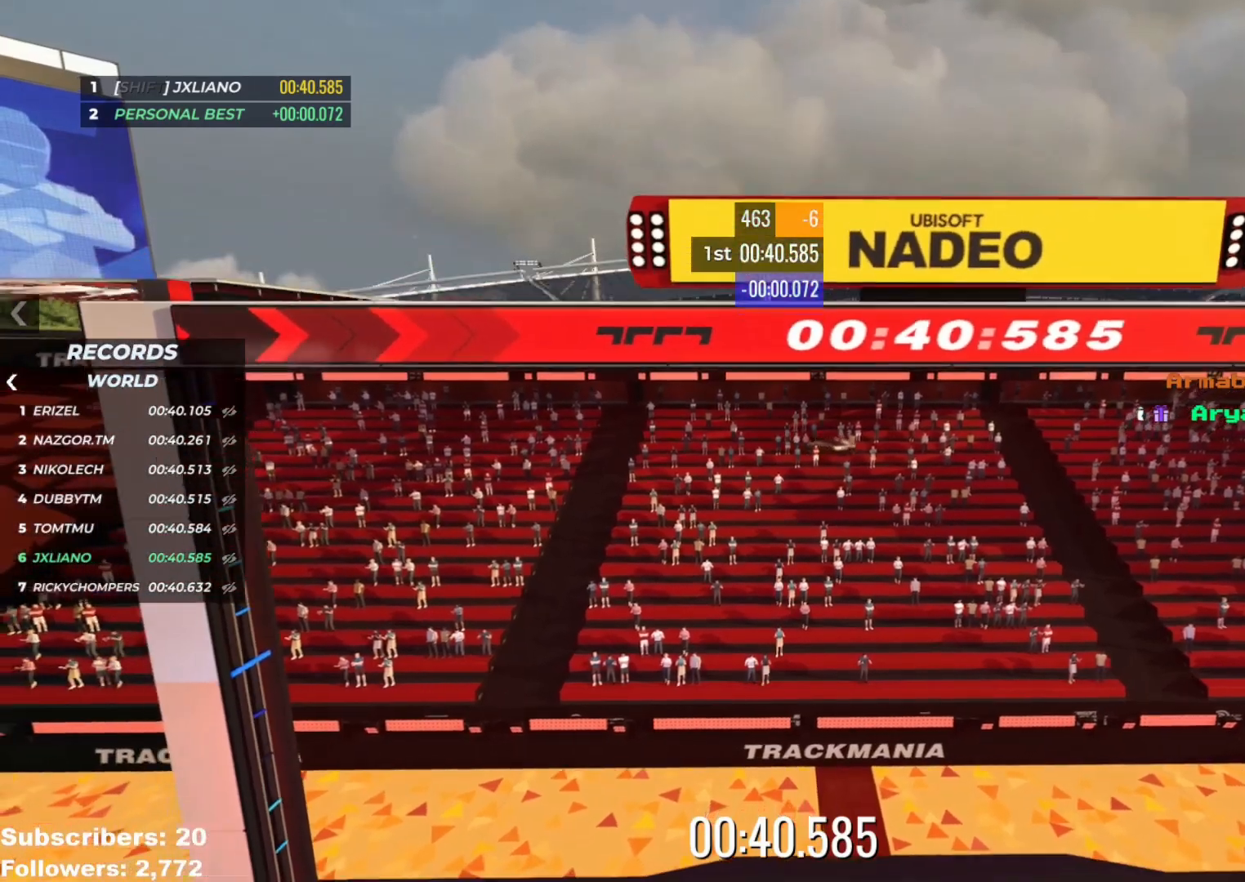
{"keys": [], "events": []}
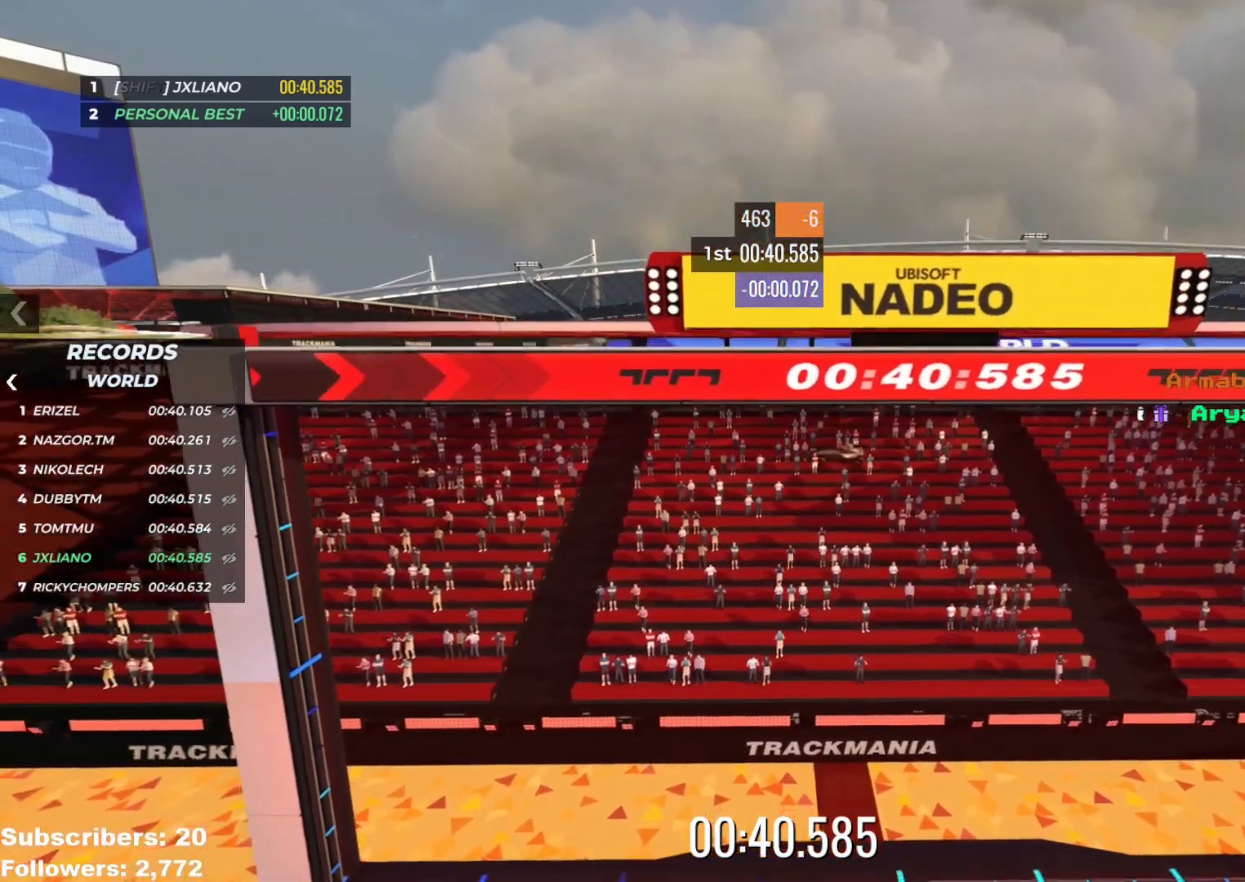
{"keys": [], "events": []}